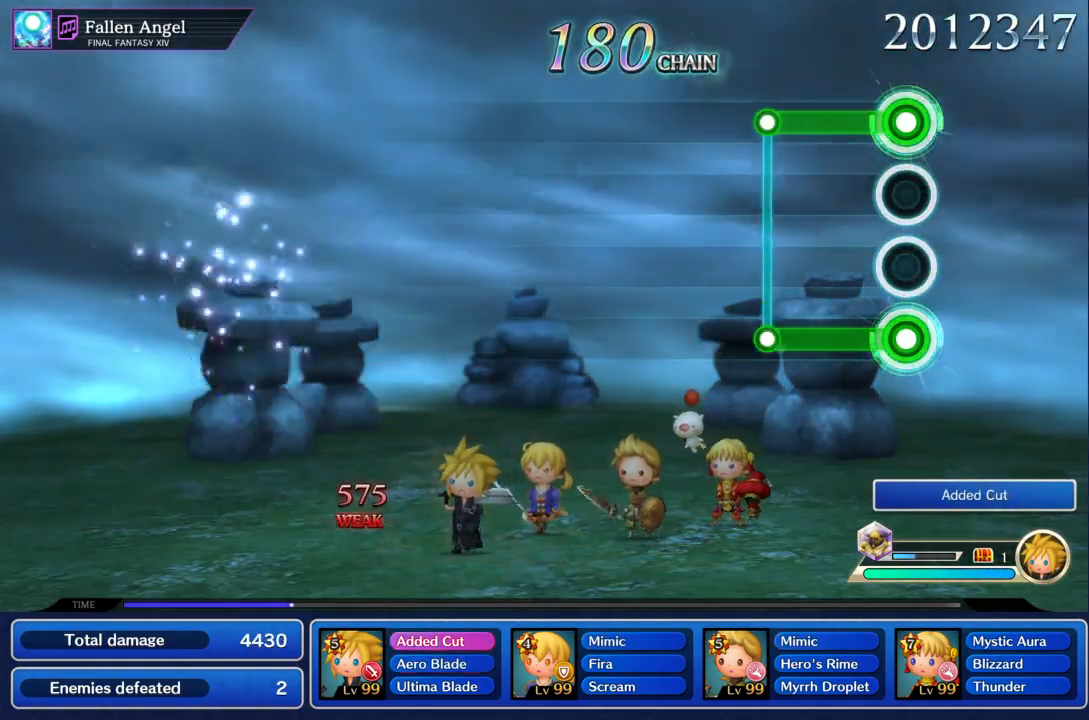
Gameplay with a controller (PlayStation layout); each line is a JSON object with the inputs held at the frame after it. "events" lists button and stick changes between this image and that frame as [ms after this image, input, new state], when the widget could be followed in between. Not read: L3 R3 right_stick.
{"buttons": [], "left_stick": "center", "events": [[234, "TRIANGLE", "up"], [267, "R1", "up"]]}
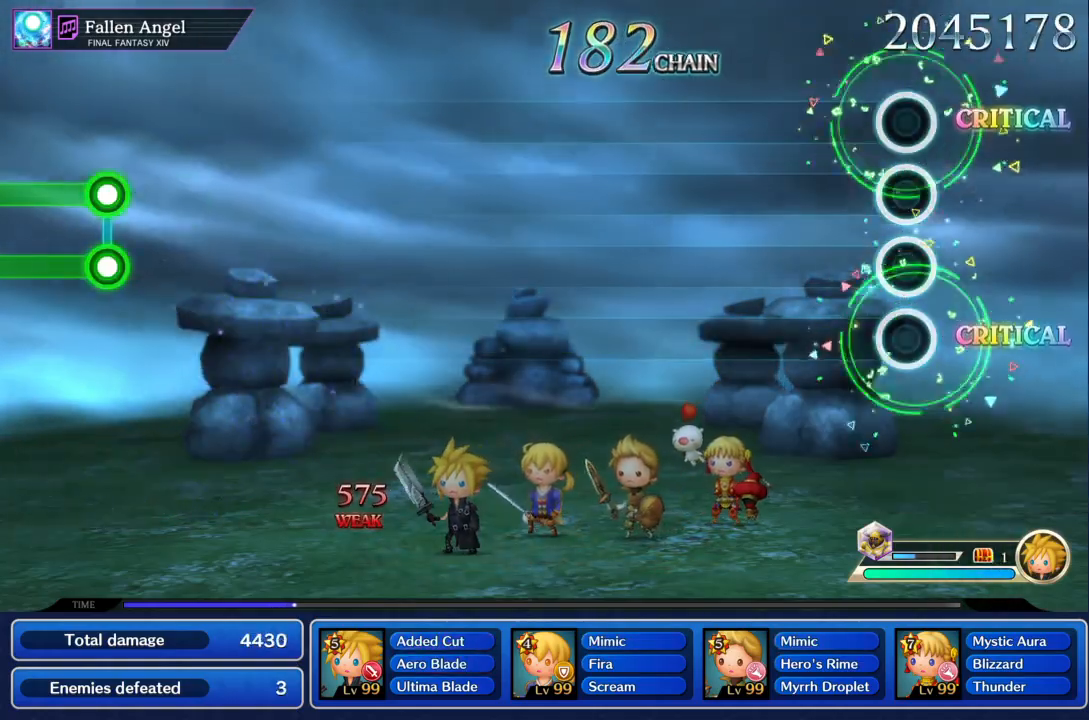
{"buttons": [], "left_stick": "center", "events": []}
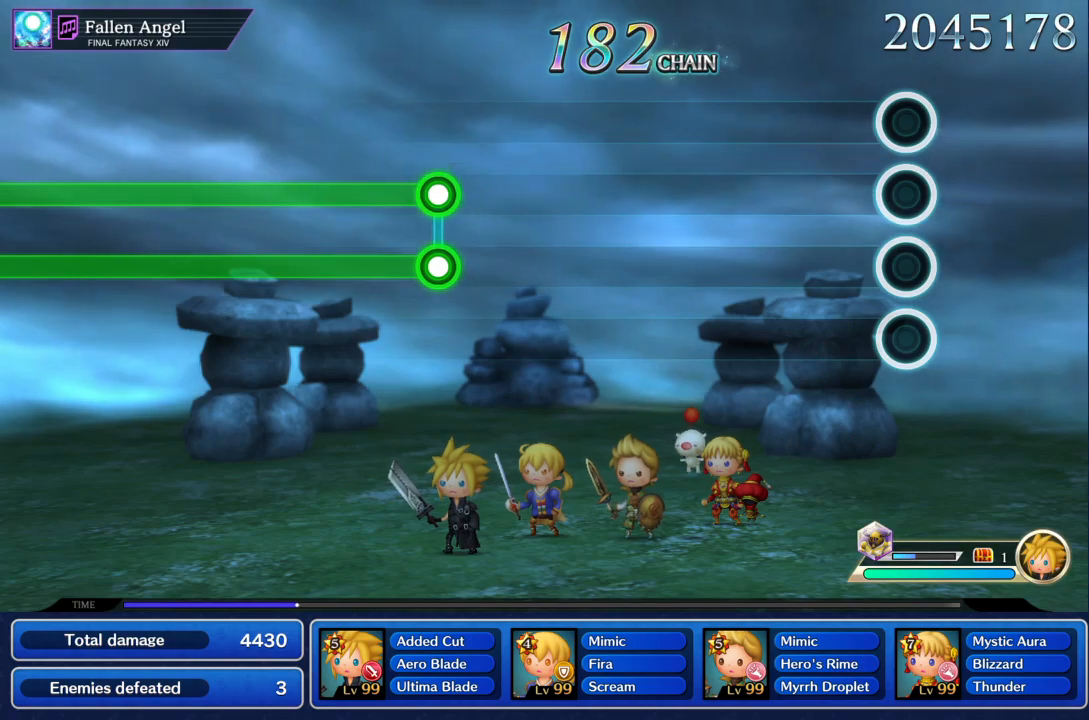
{"buttons": [], "left_stick": "center", "events": []}
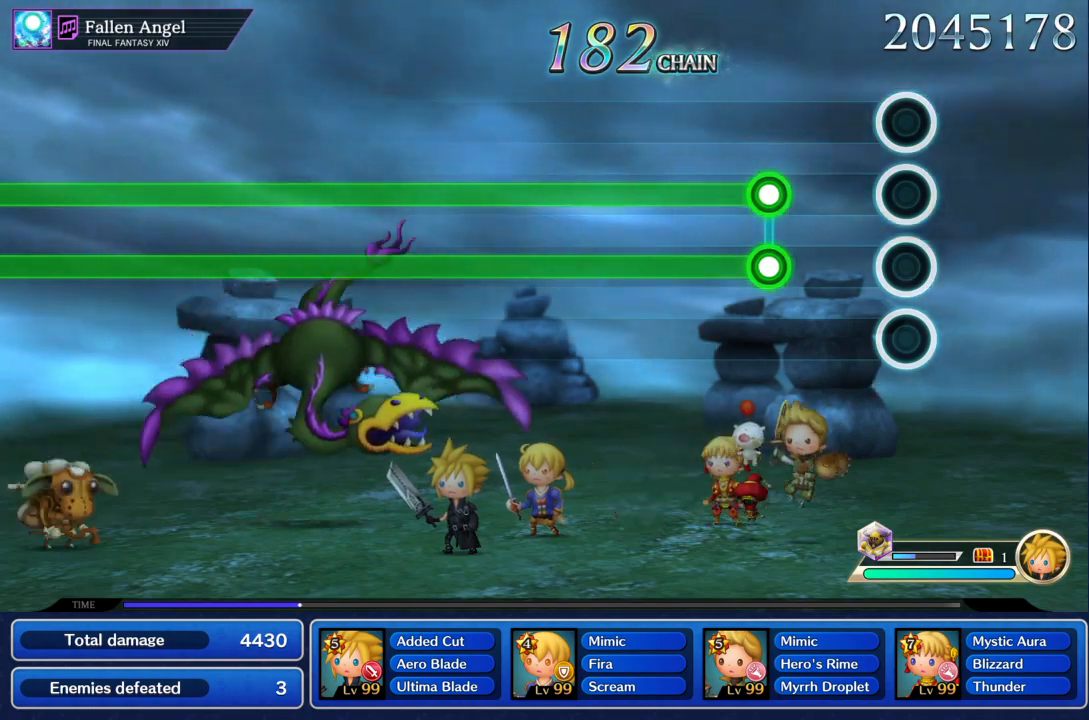
{"buttons": ["TRIANGLE", "R1"], "left_stick": "center", "events": [[267, "R1", "down"], [267, "TRIANGLE", "down"]]}